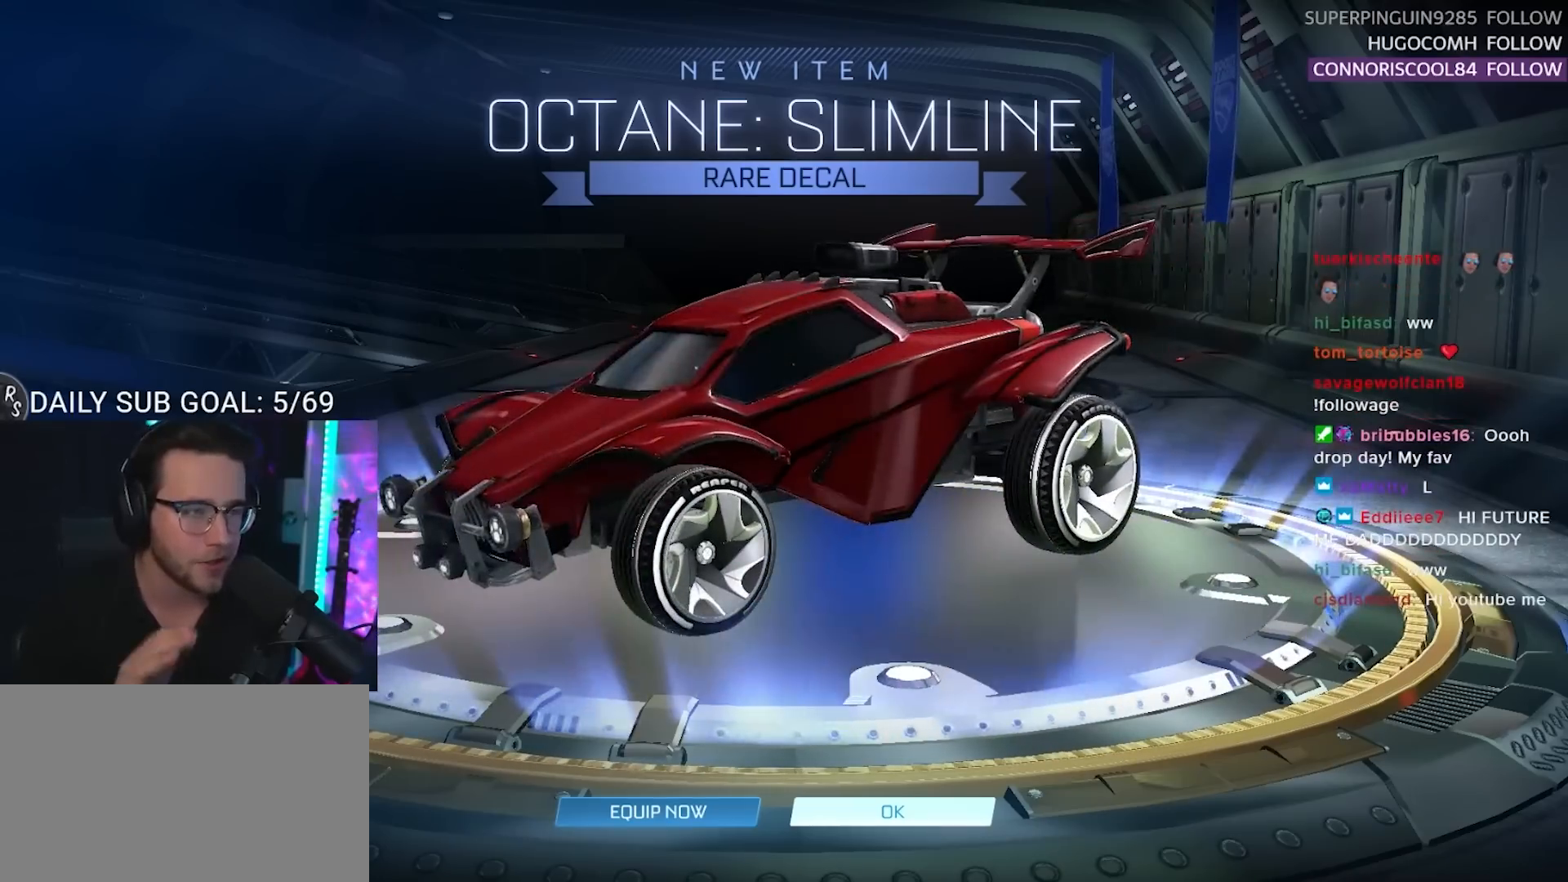
Gameplay with a controller (PlayStation layout); each line is a JSON object with the inputs held at the frame after it. "events" lists button and stick changes between this image and that frame as [ms after this image, input, new state], when the widget could be followed in between. Not read: L1 R1 SELECT START left_stick.
{"buttons": [], "right_stick": "right", "events": [[467, "right_stick", "right"]]}
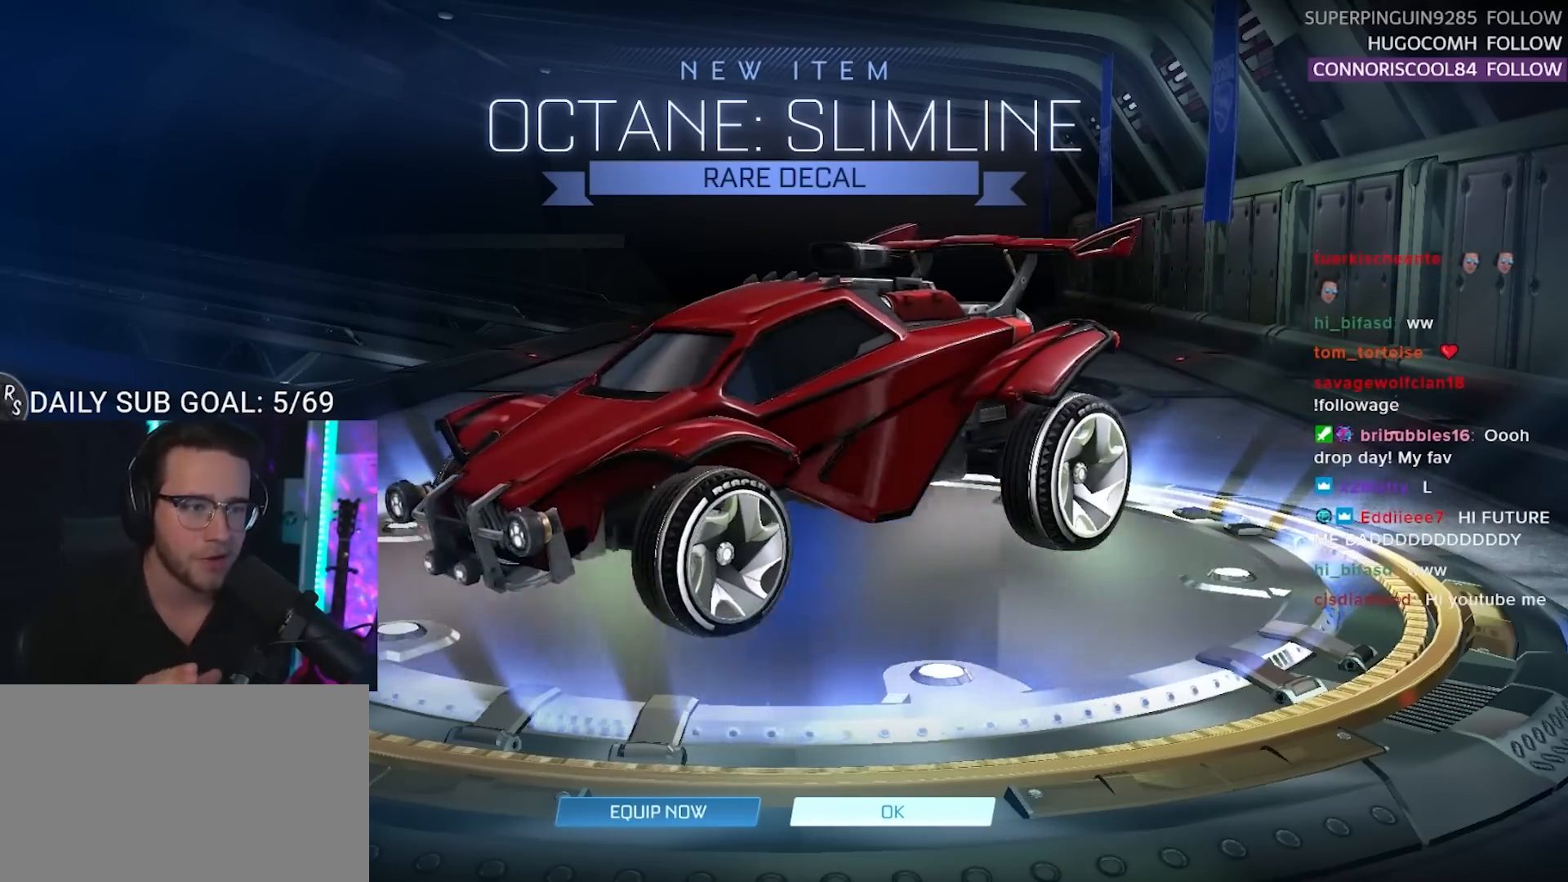
{"buttons": [], "right_stick": "center", "events": [[150, "right_stick", "center"]]}
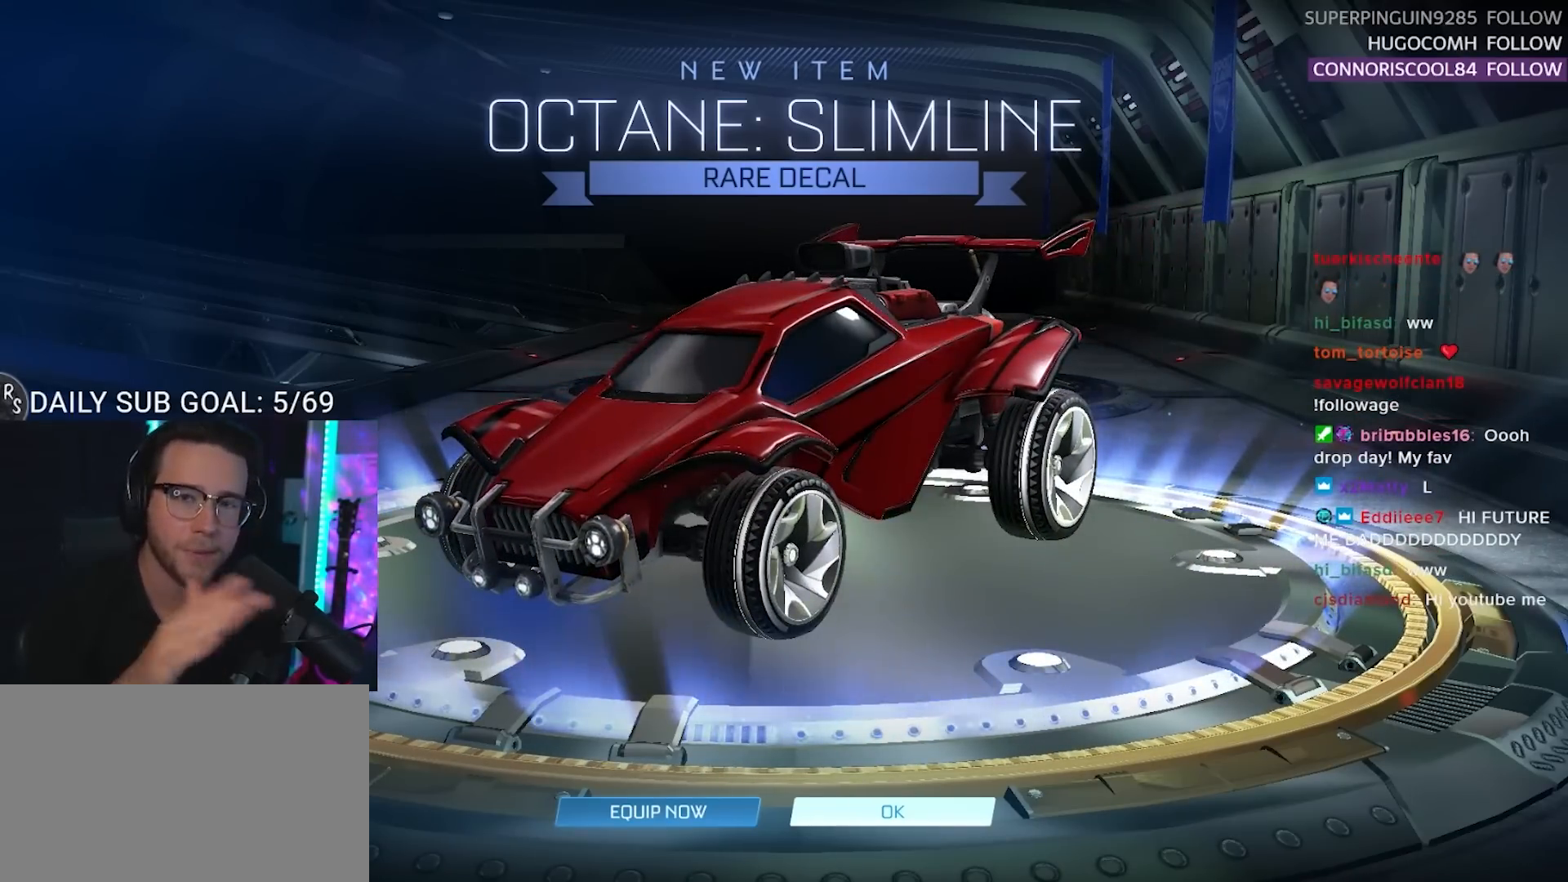
{"buttons": [], "right_stick": "center", "events": []}
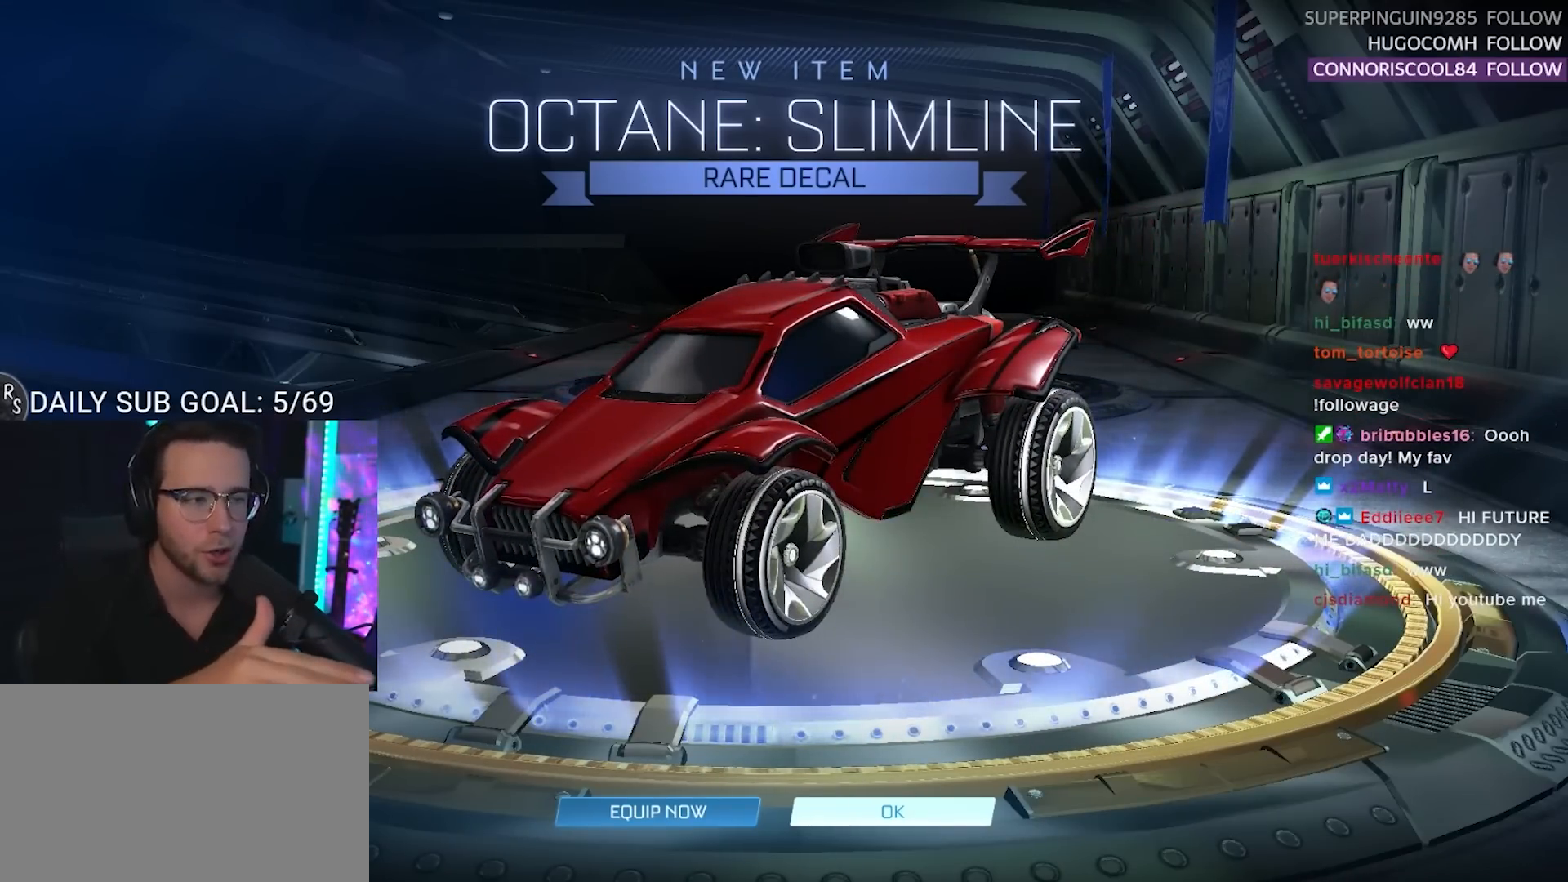
{"buttons": [], "right_stick": "center", "events": []}
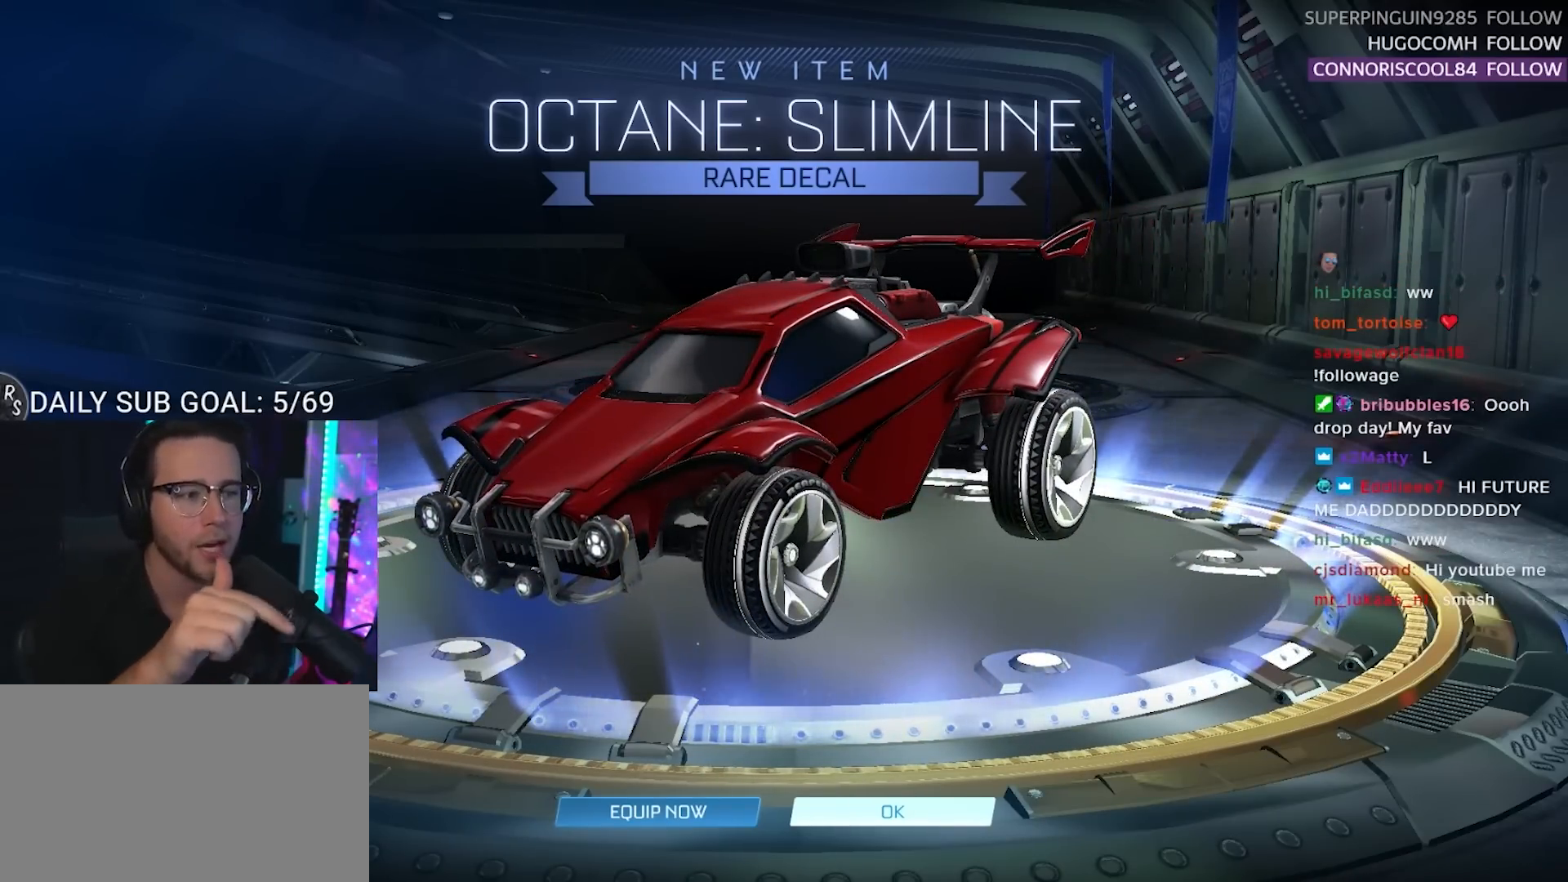
{"buttons": [], "right_stick": "center", "events": []}
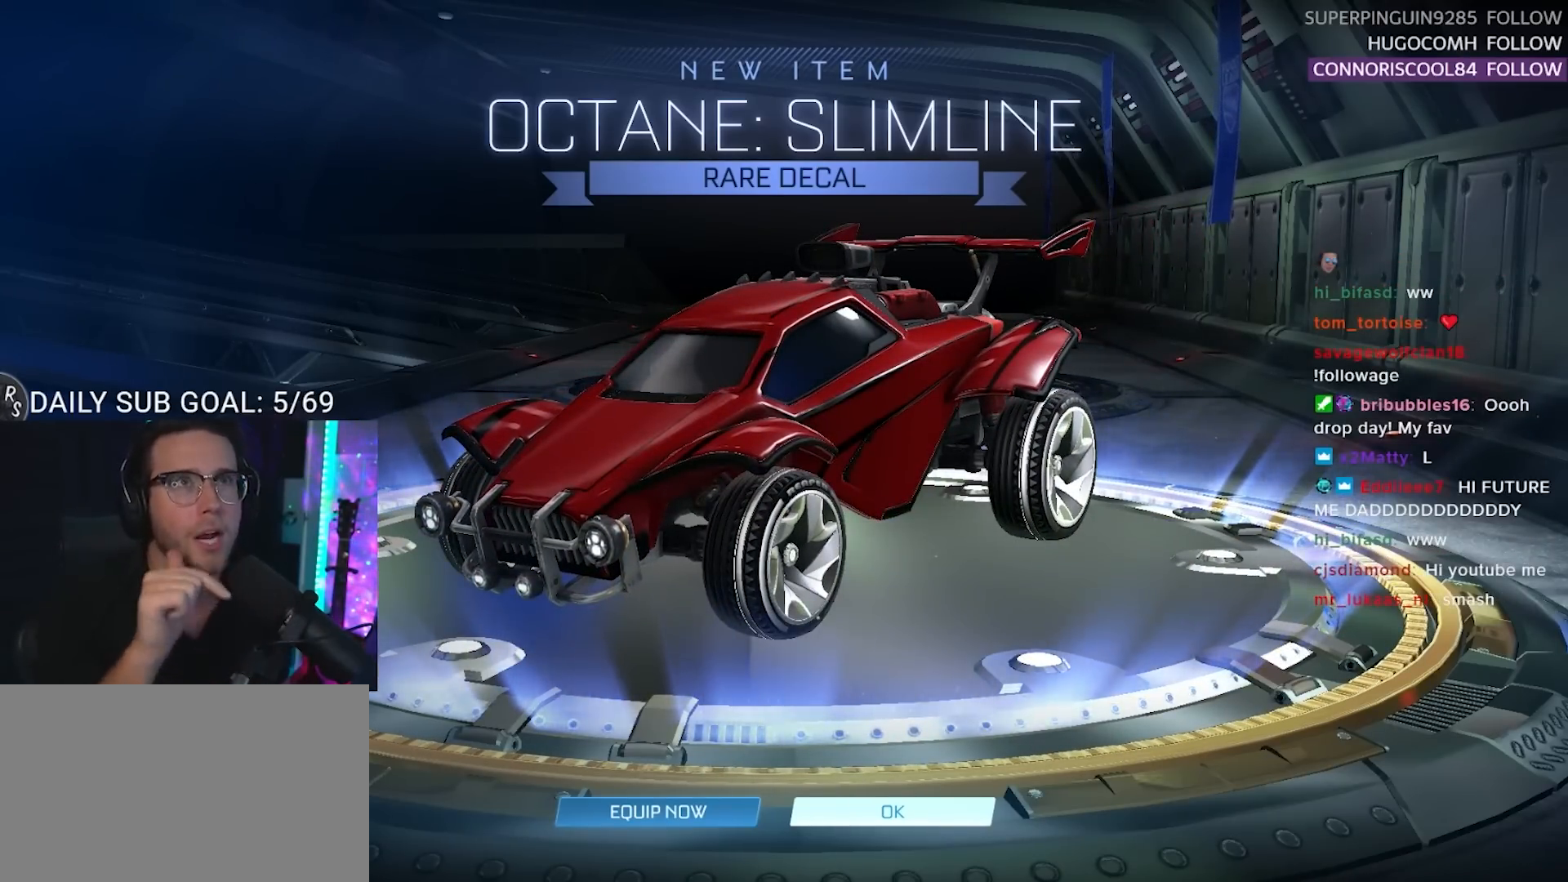
{"buttons": [], "right_stick": "center", "events": []}
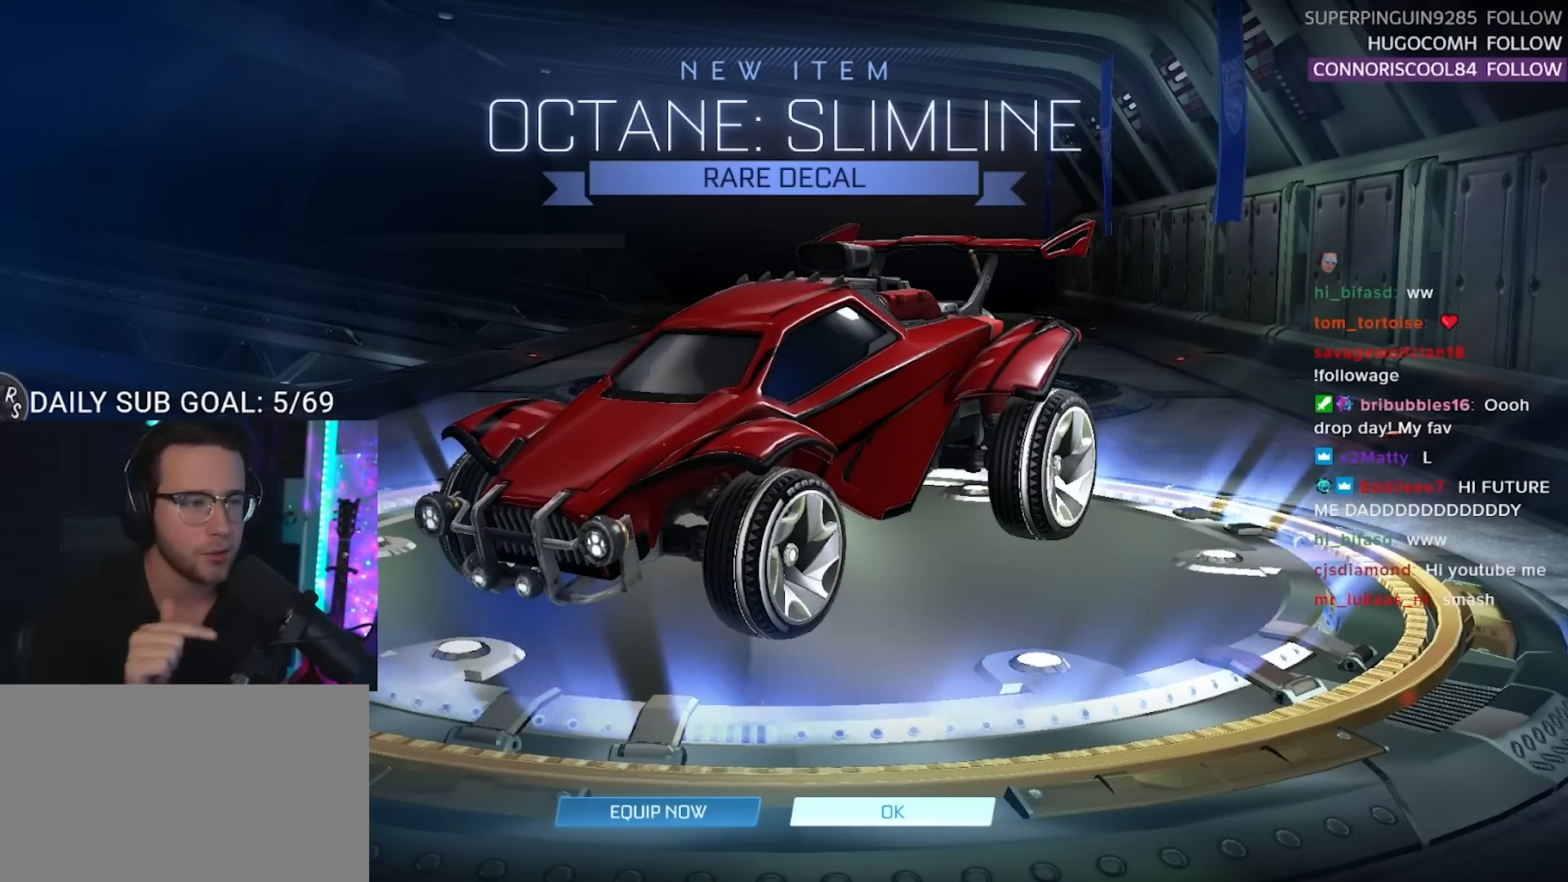
{"buttons": ["CROSS"], "right_stick": "center", "events": [[417, "CROSS", "down"]]}
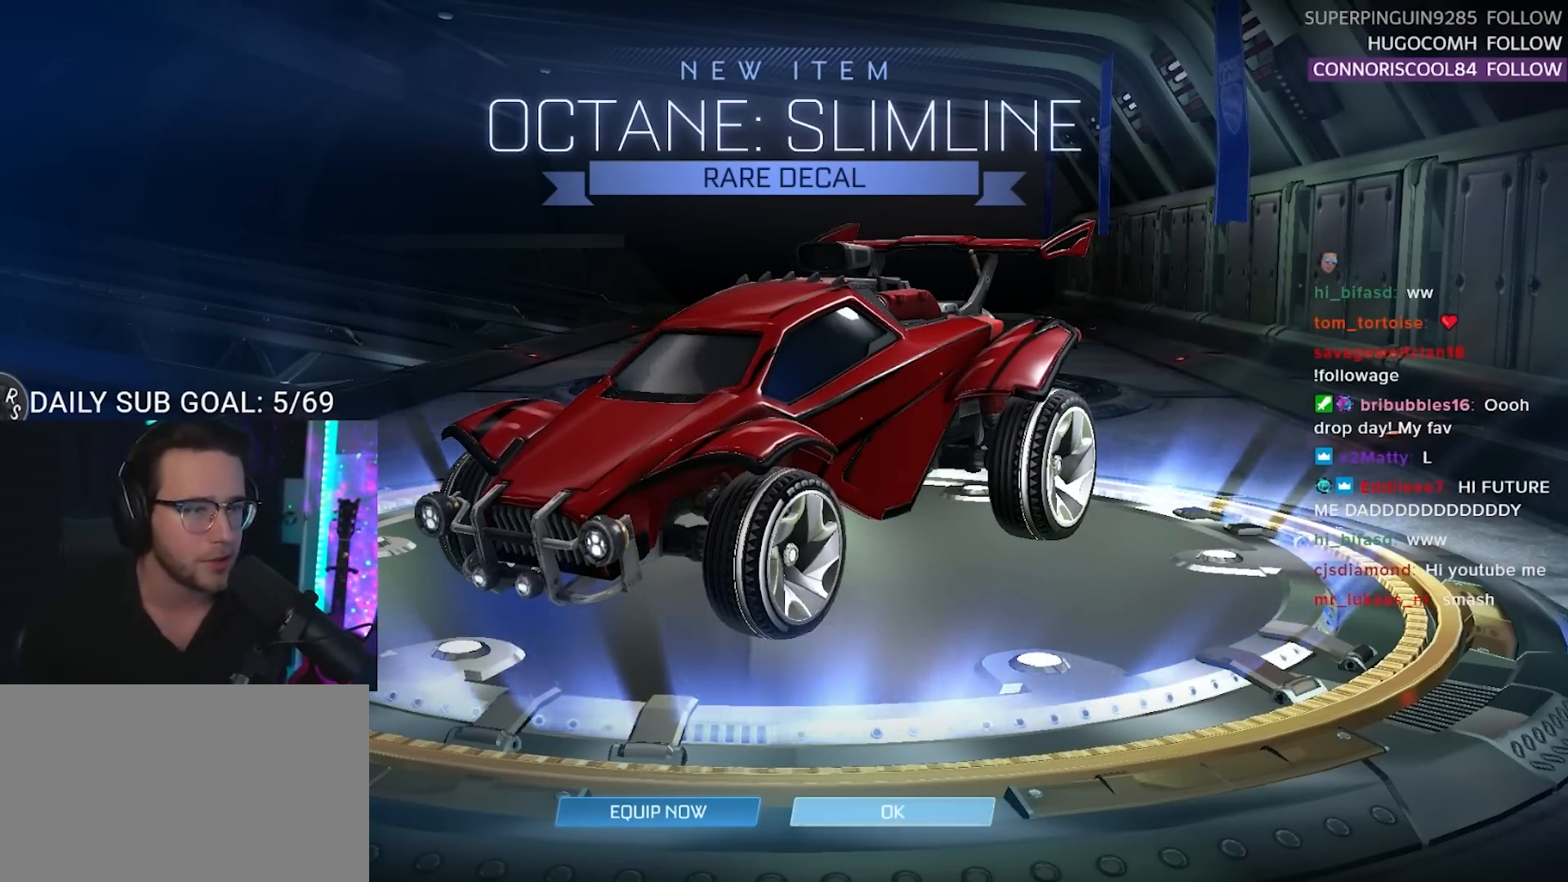
{"buttons": [], "right_stick": "center", "events": [[17, "CROSS", "up"]]}
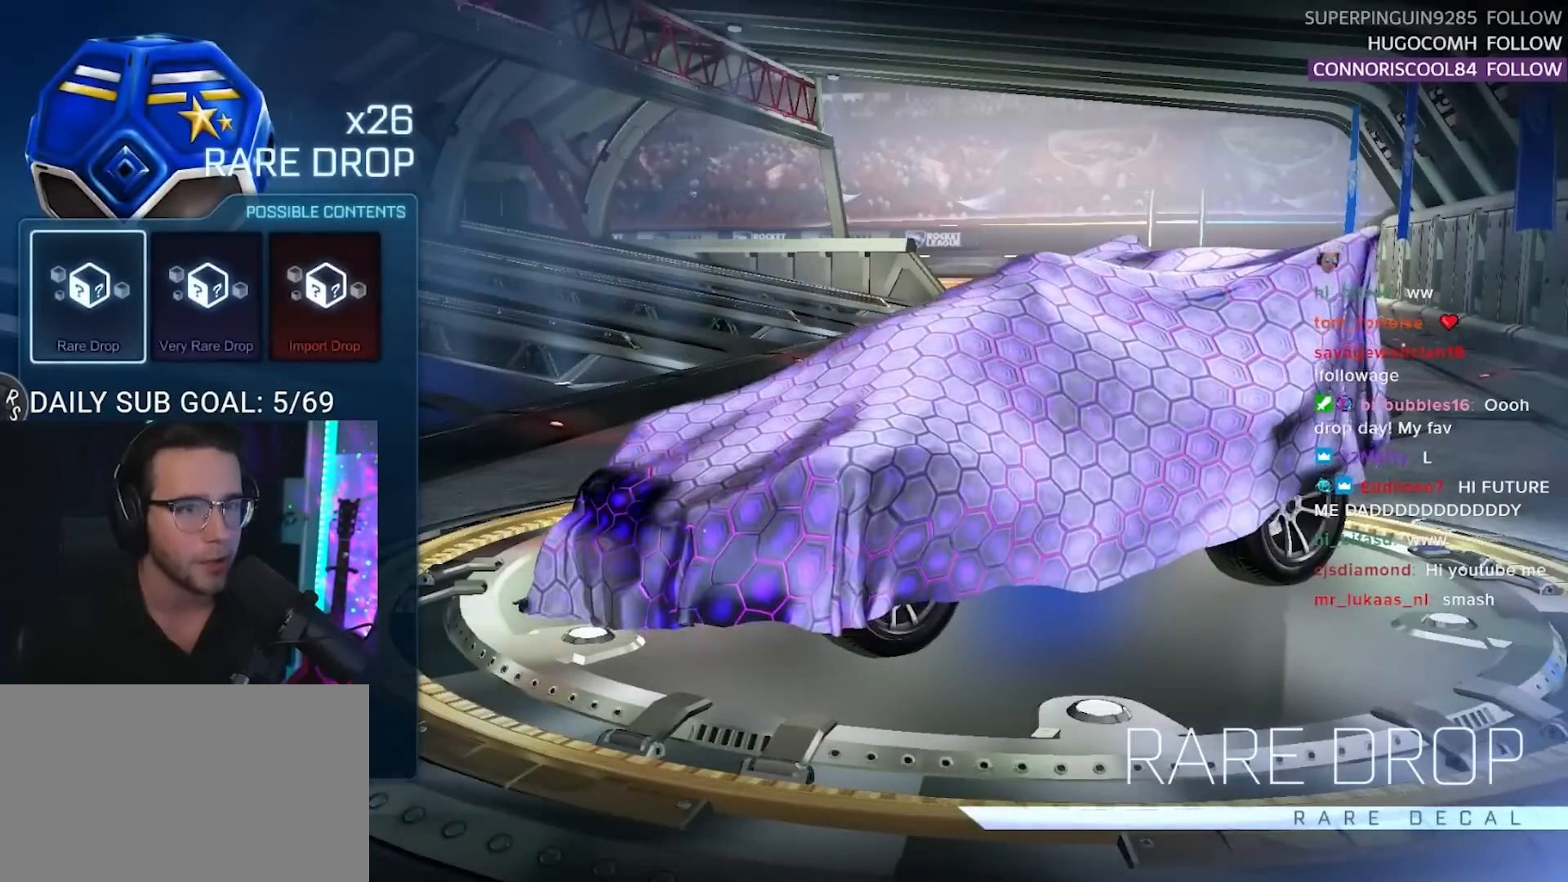
{"buttons": [], "right_stick": "center", "events": [[17, "CIRCLE", "down"], [150, "CIRCLE", "up"]]}
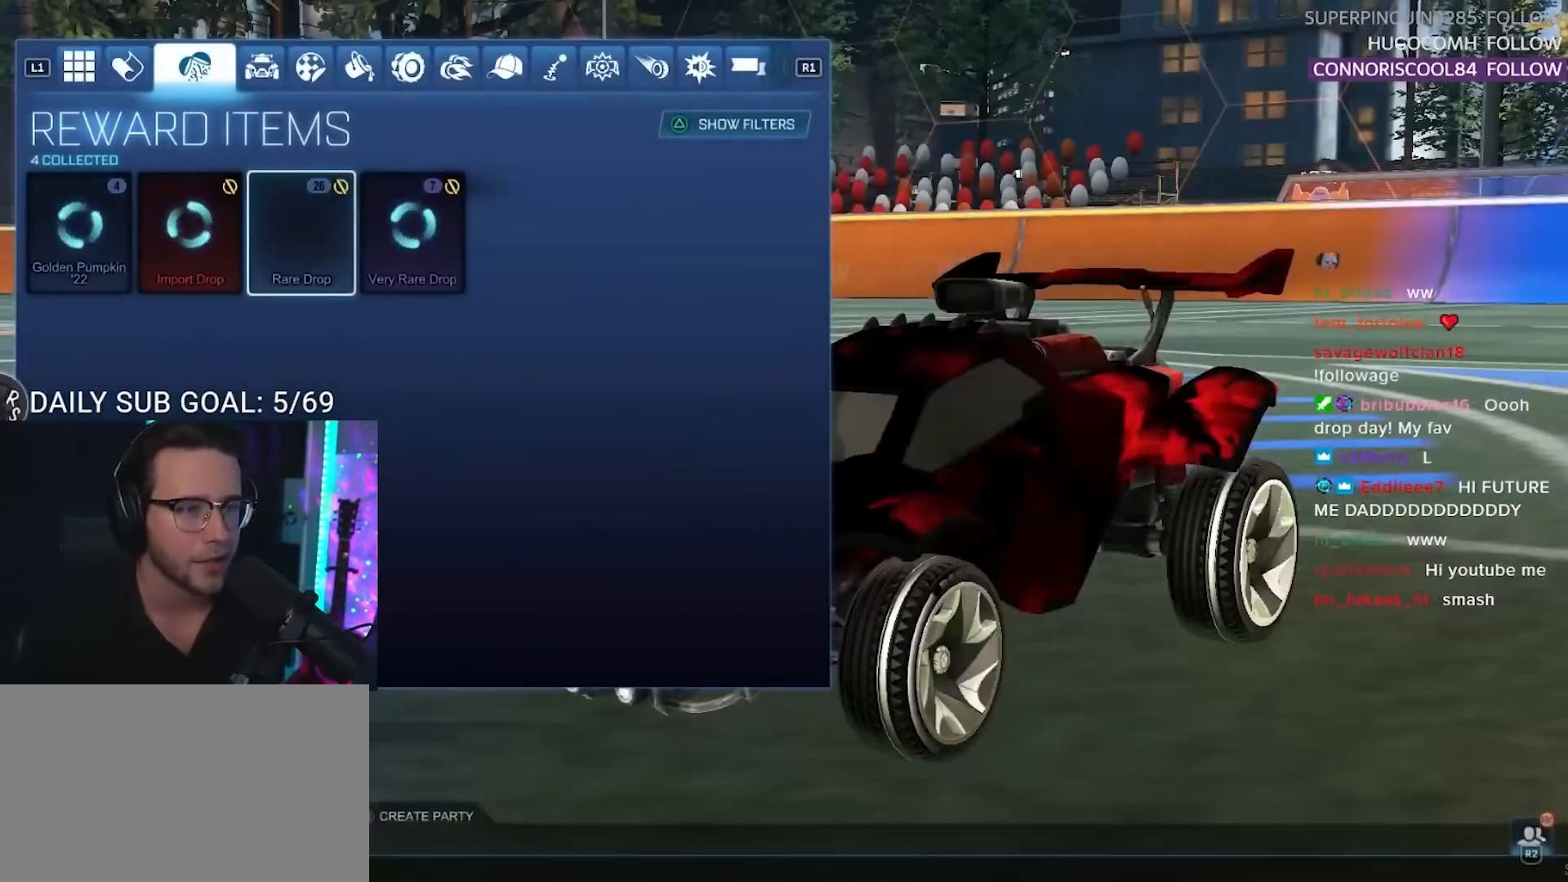
{"buttons": [], "right_stick": "left", "events": [[67, "CIRCLE", "down"], [150, "CIRCLE", "up"], [400, "right_stick", "left"]]}
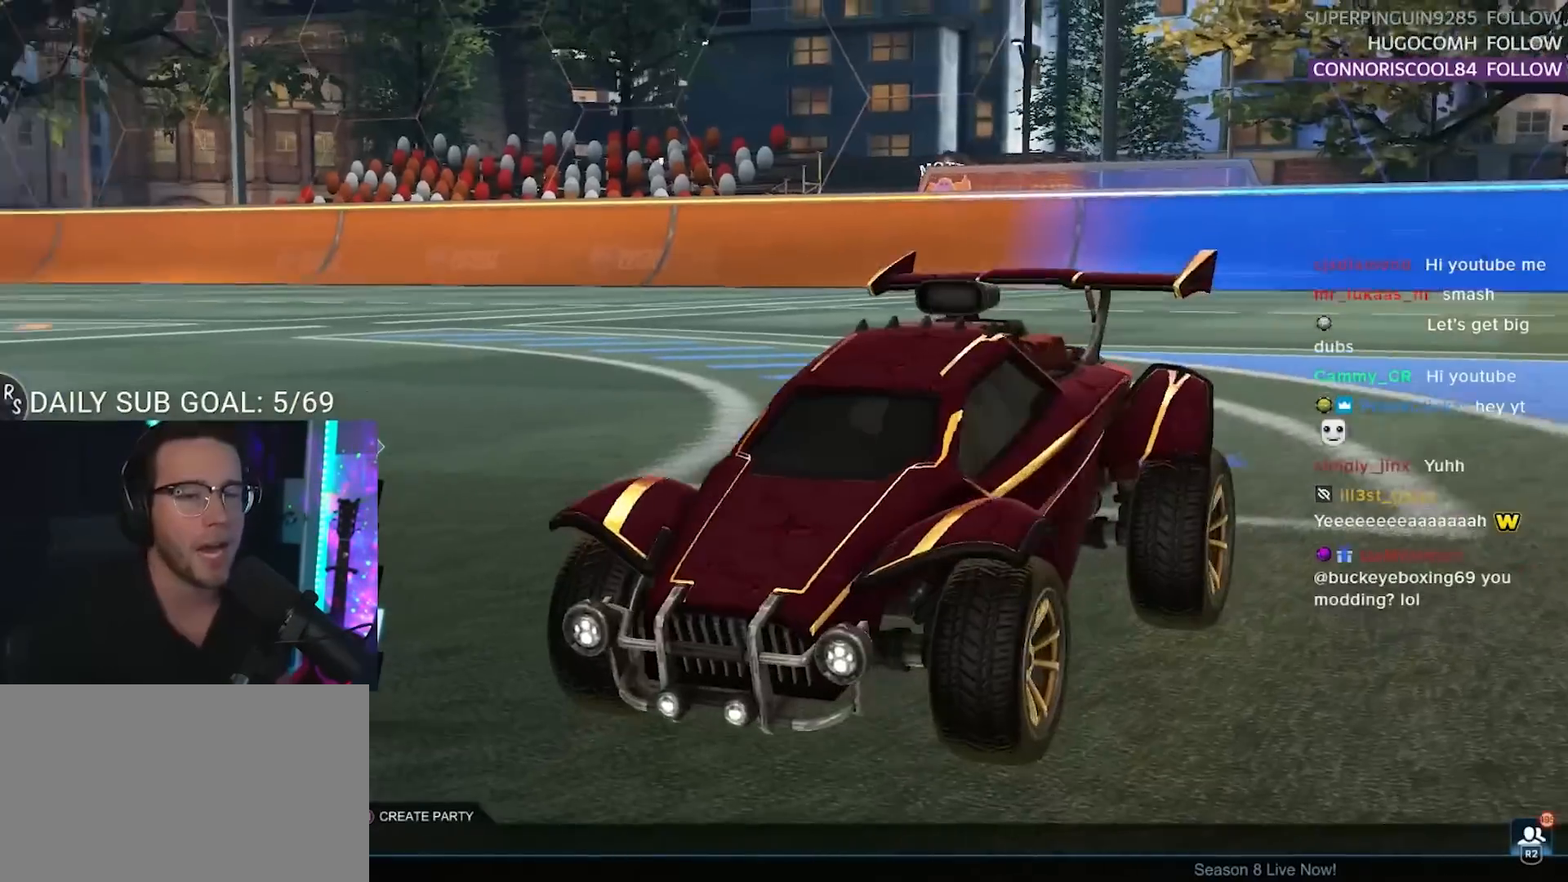
{"buttons": [], "right_stick": "left", "events": []}
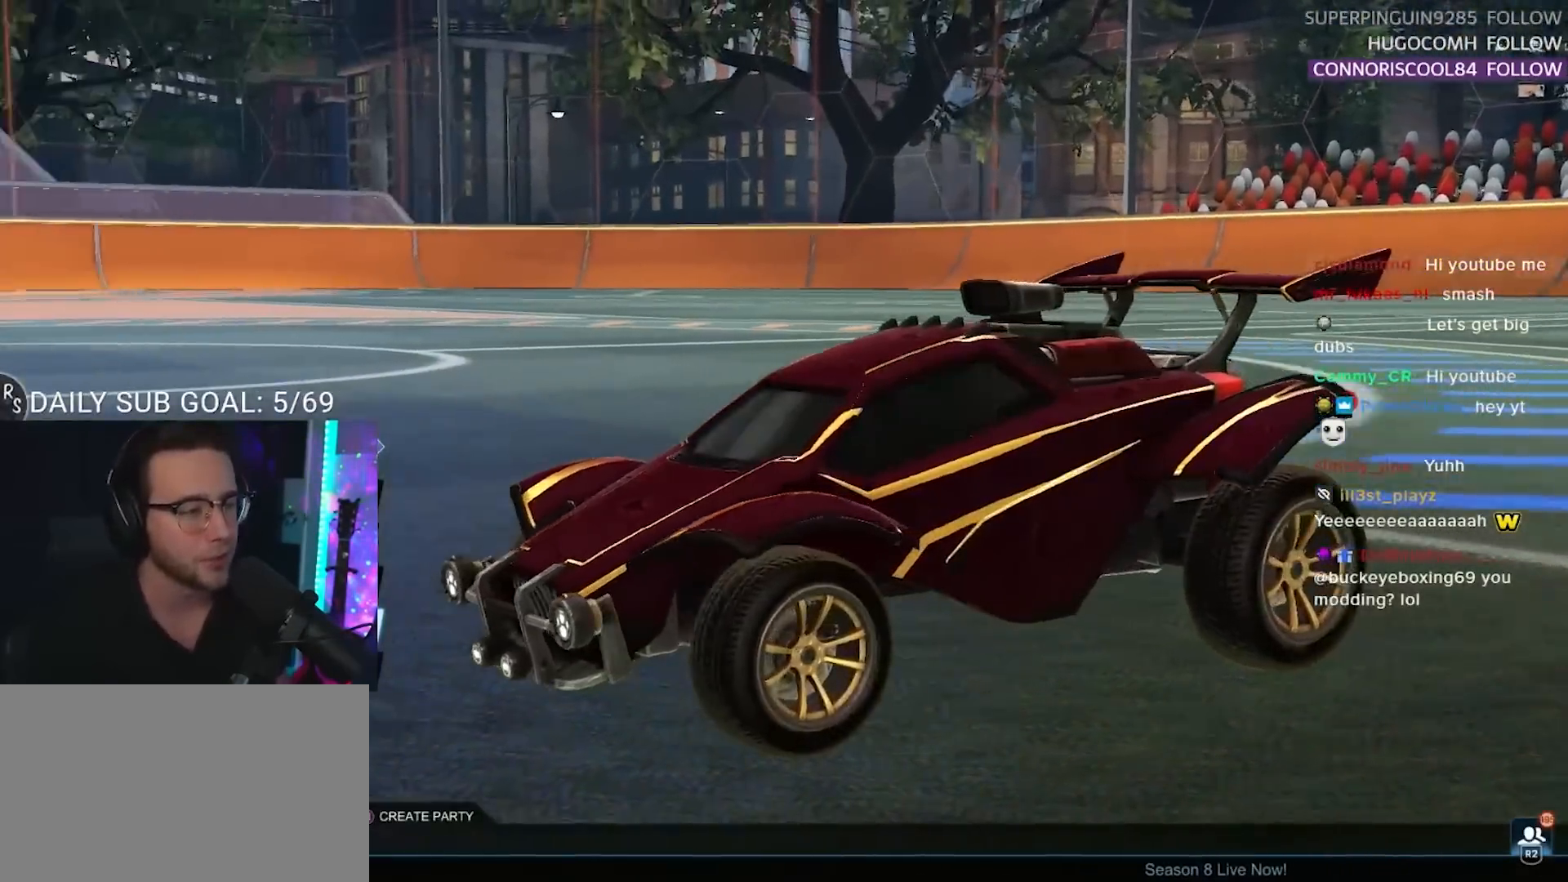
{"buttons": [], "right_stick": "center", "events": [[333, "right_stick", "center"]]}
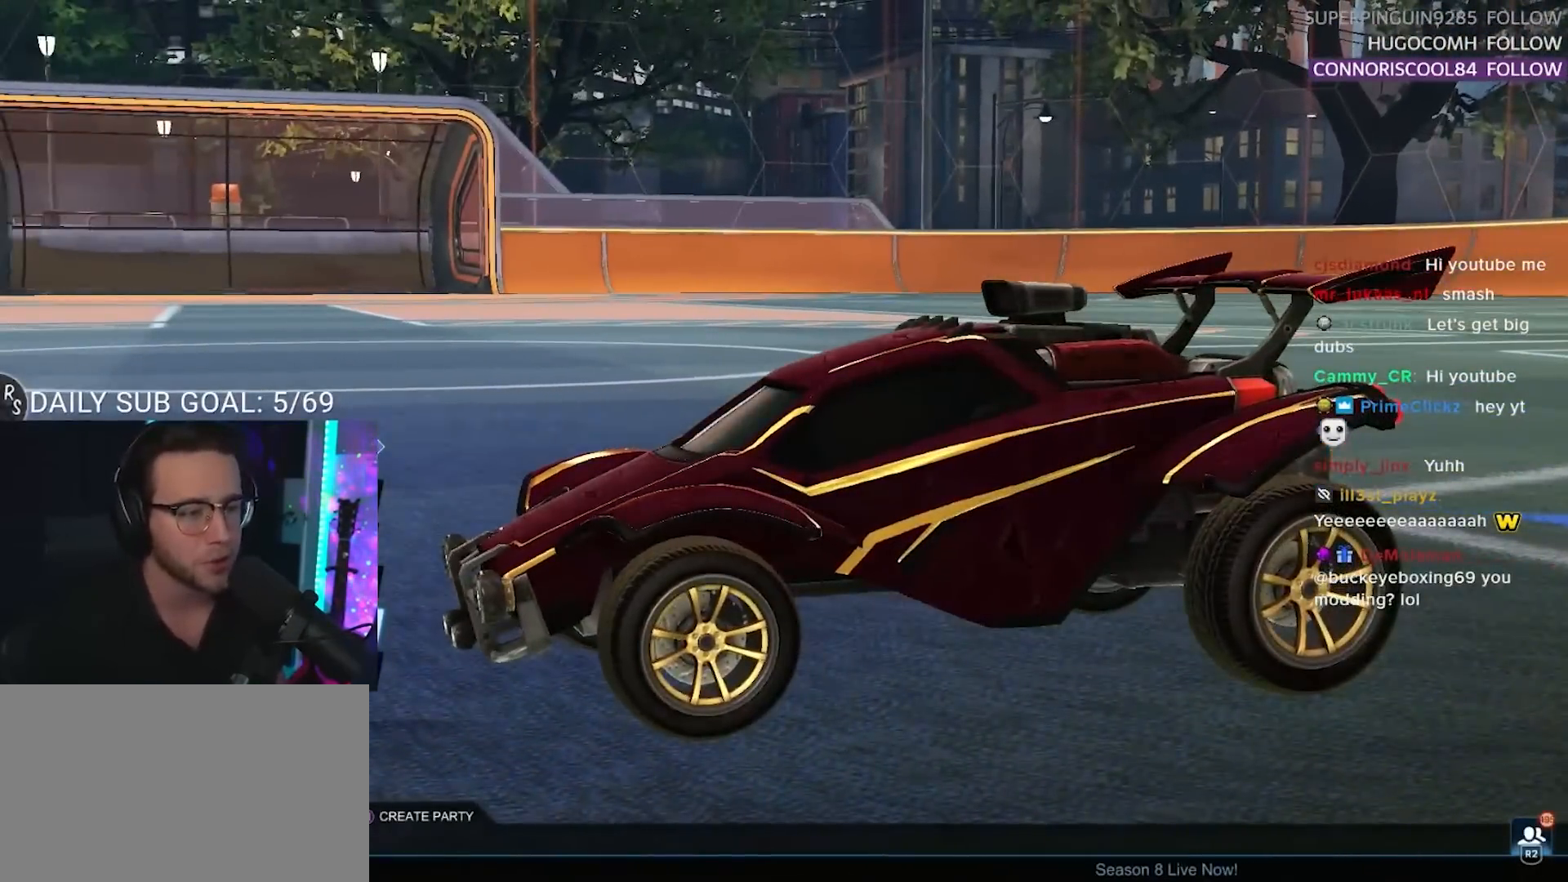
{"buttons": [], "right_stick": "center", "events": [[67, "right_stick", "left"], [283, "right_stick", "center"]]}
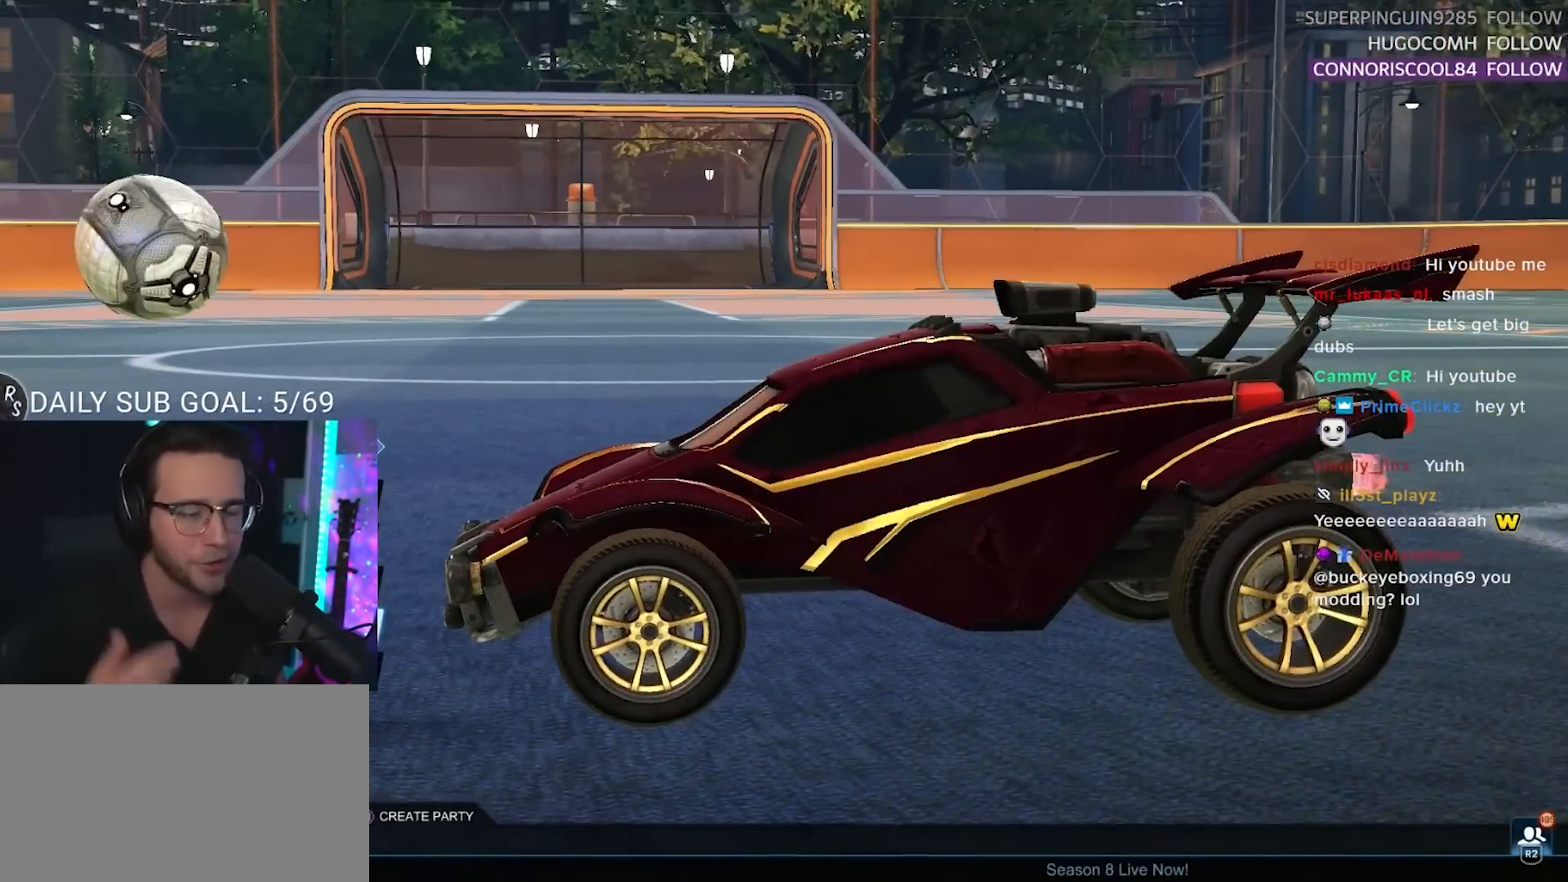
{"buttons": [], "right_stick": "center", "events": []}
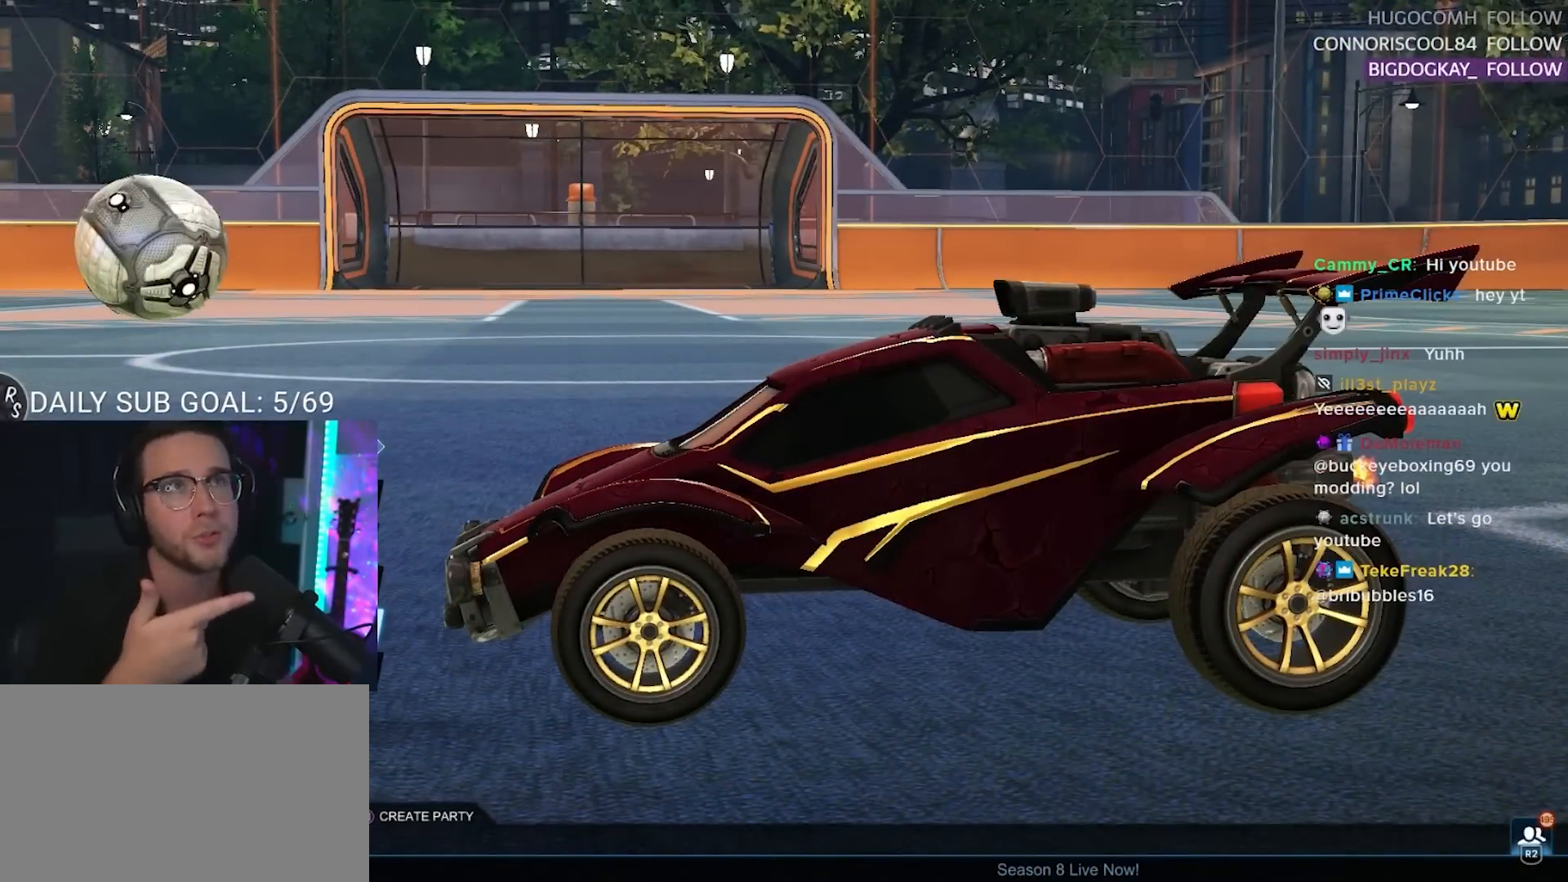
{"buttons": [], "right_stick": "center", "events": []}
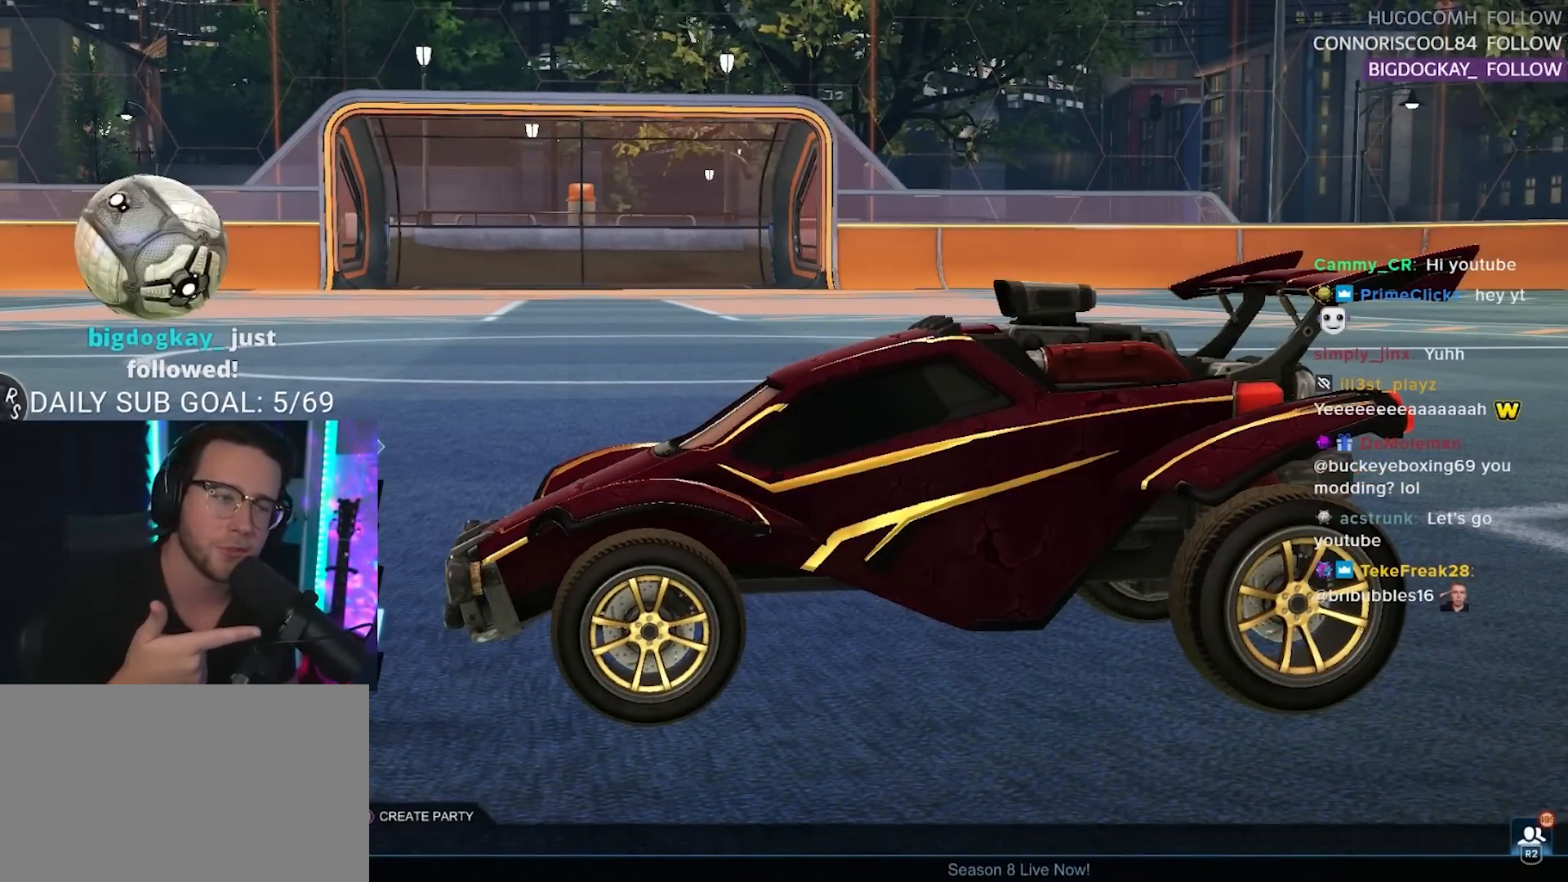
{"buttons": [], "right_stick": "center", "events": []}
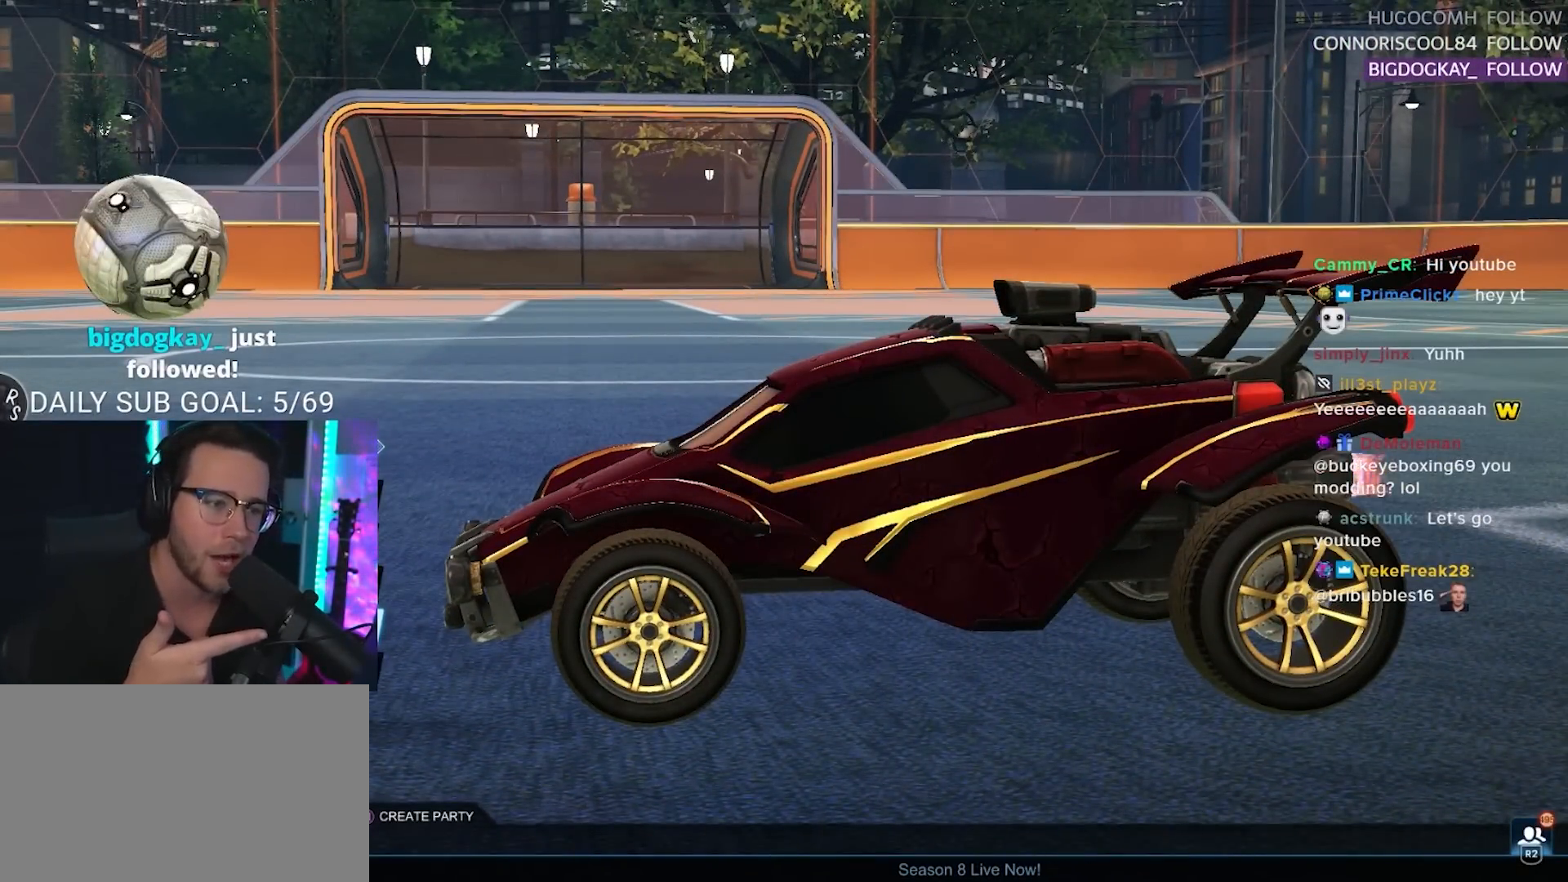
{"buttons": [], "right_stick": "center", "events": []}
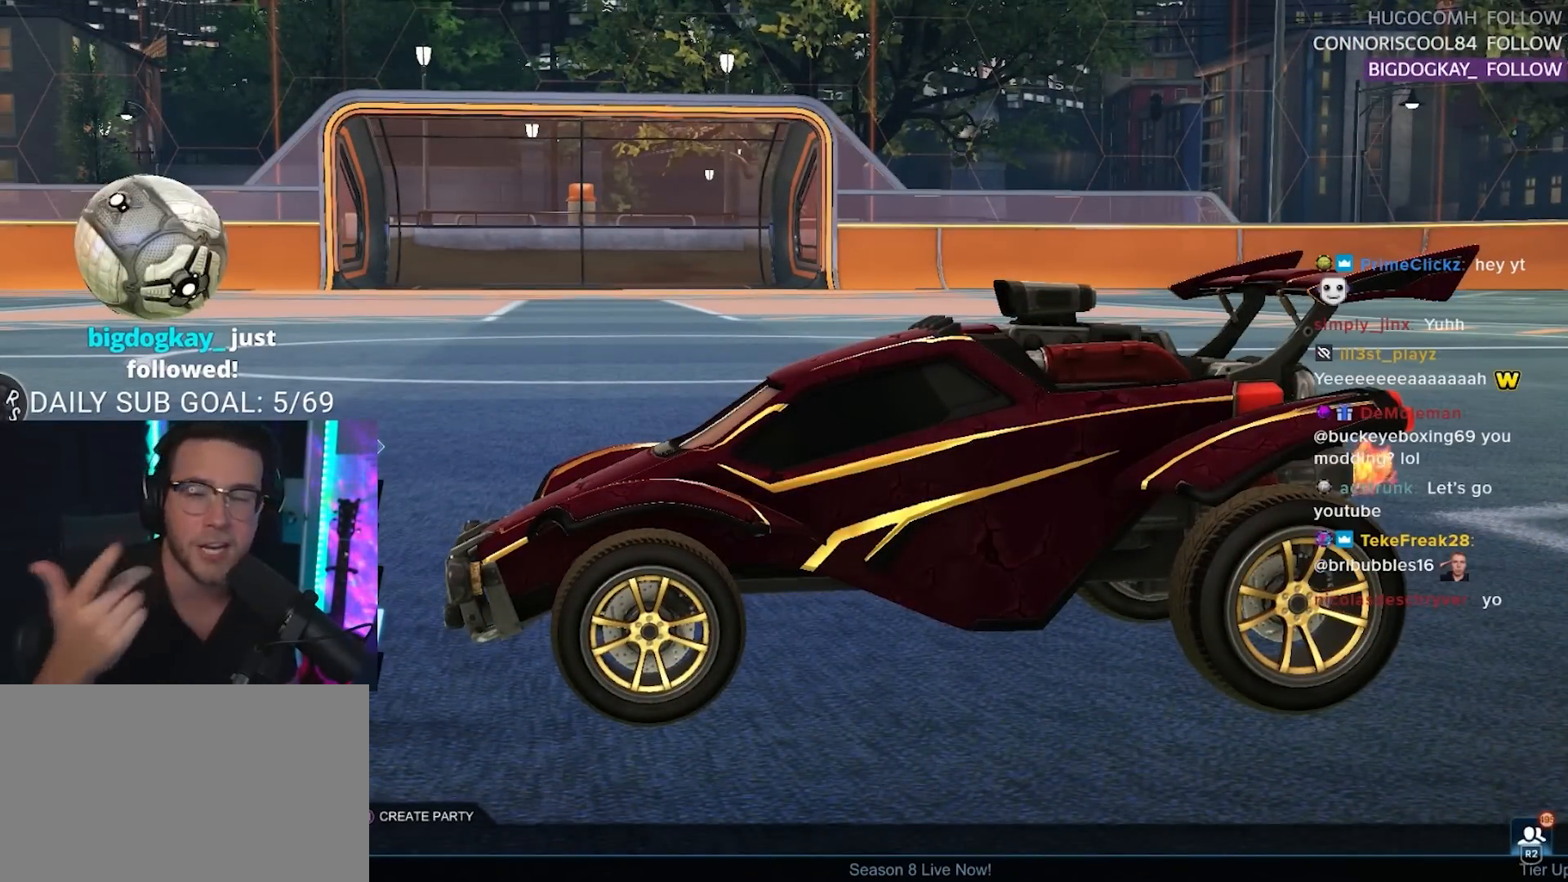
{"buttons": [], "right_stick": "center", "events": []}
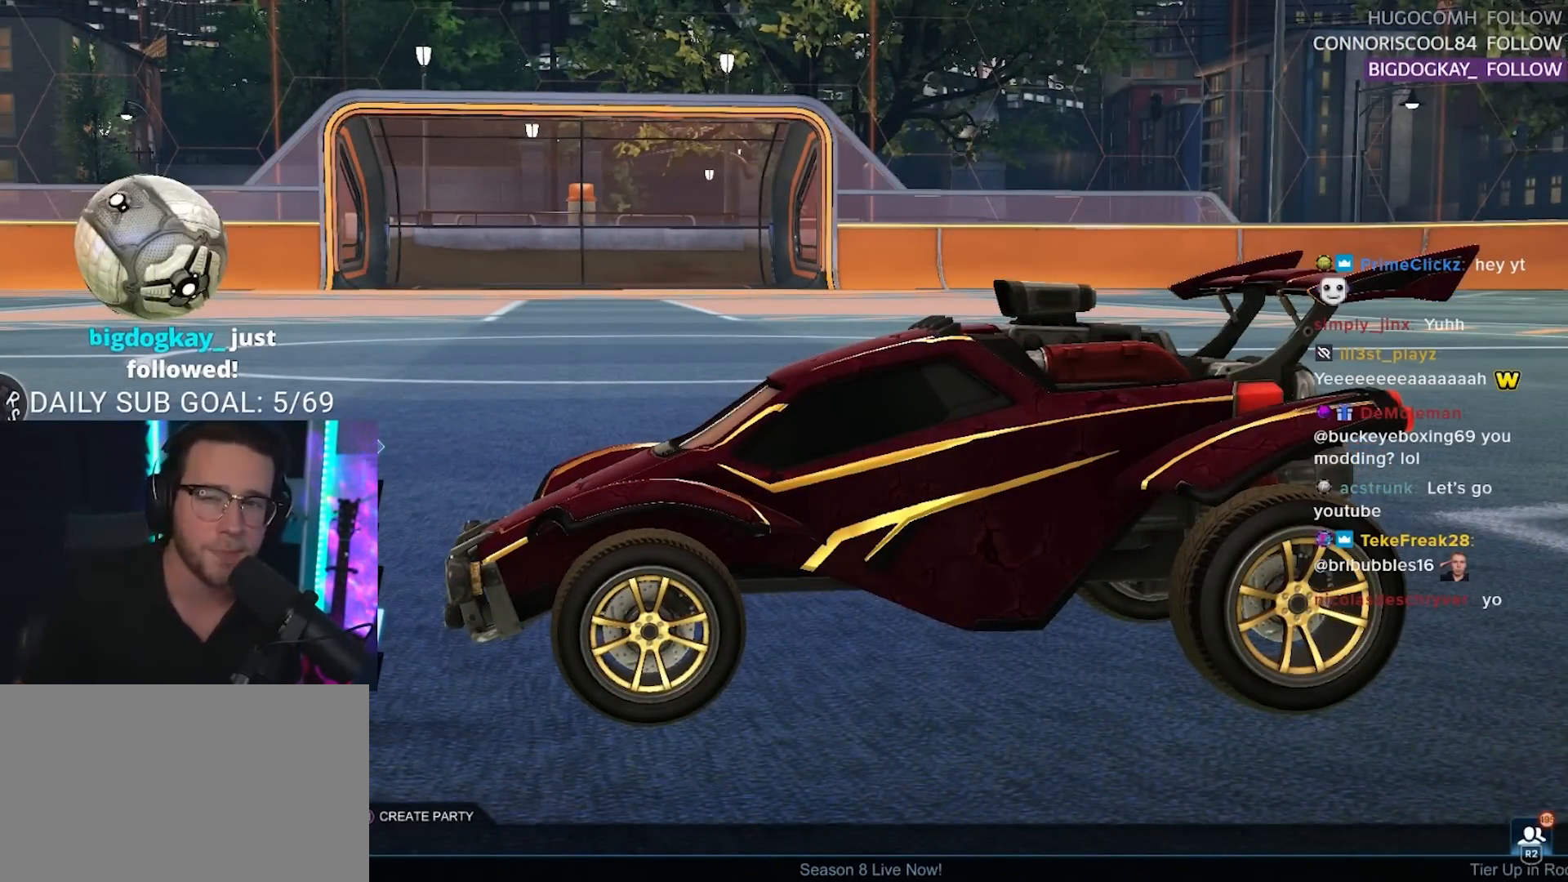
{"buttons": [], "right_stick": "center", "events": []}
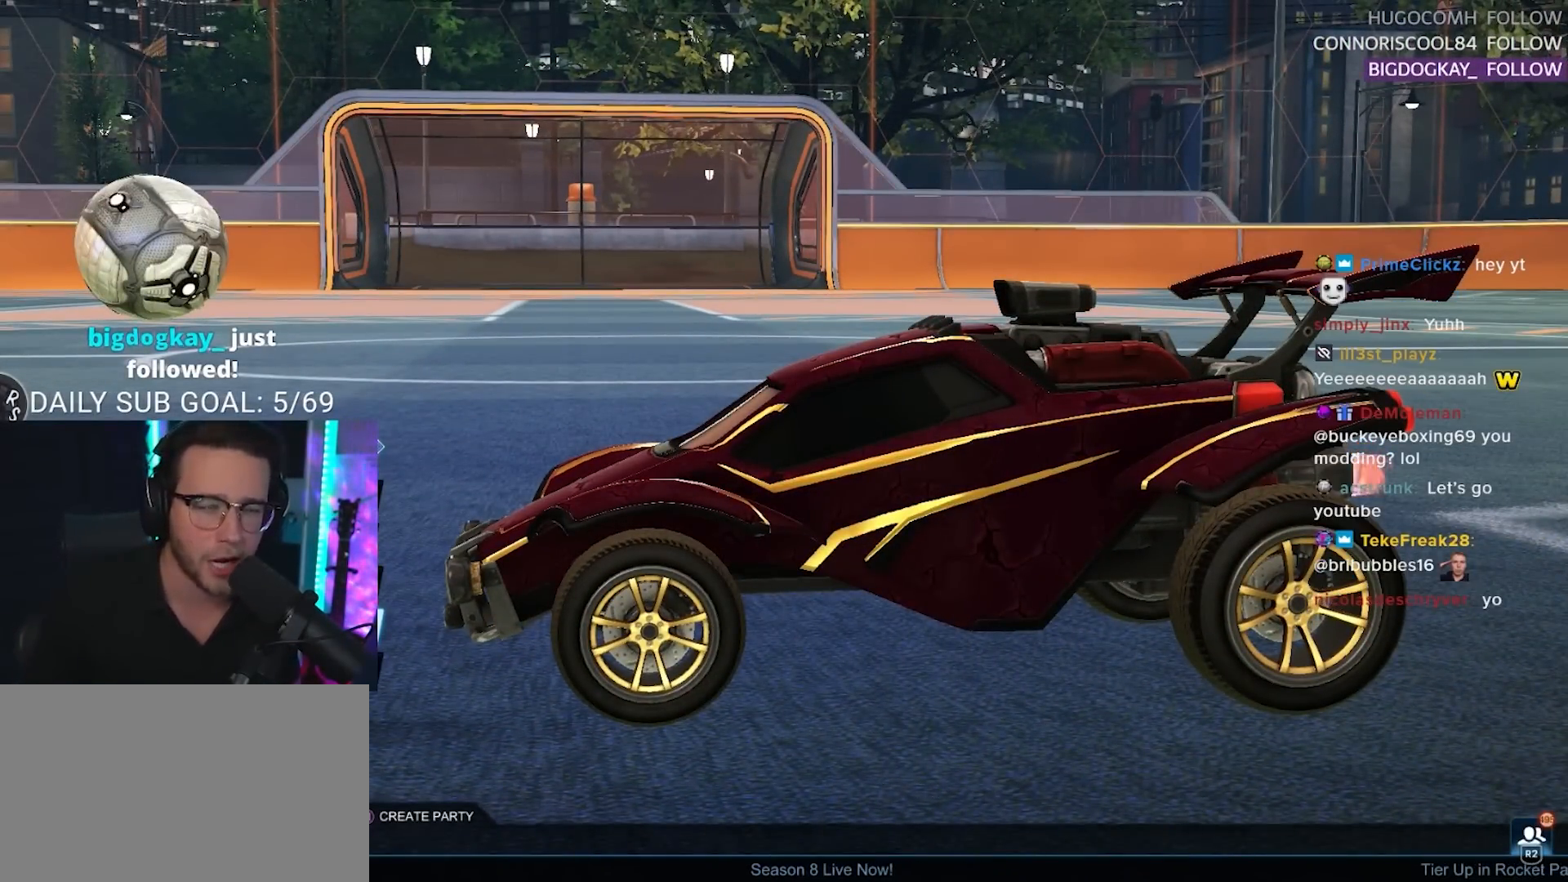
{"buttons": [], "right_stick": "center", "events": []}
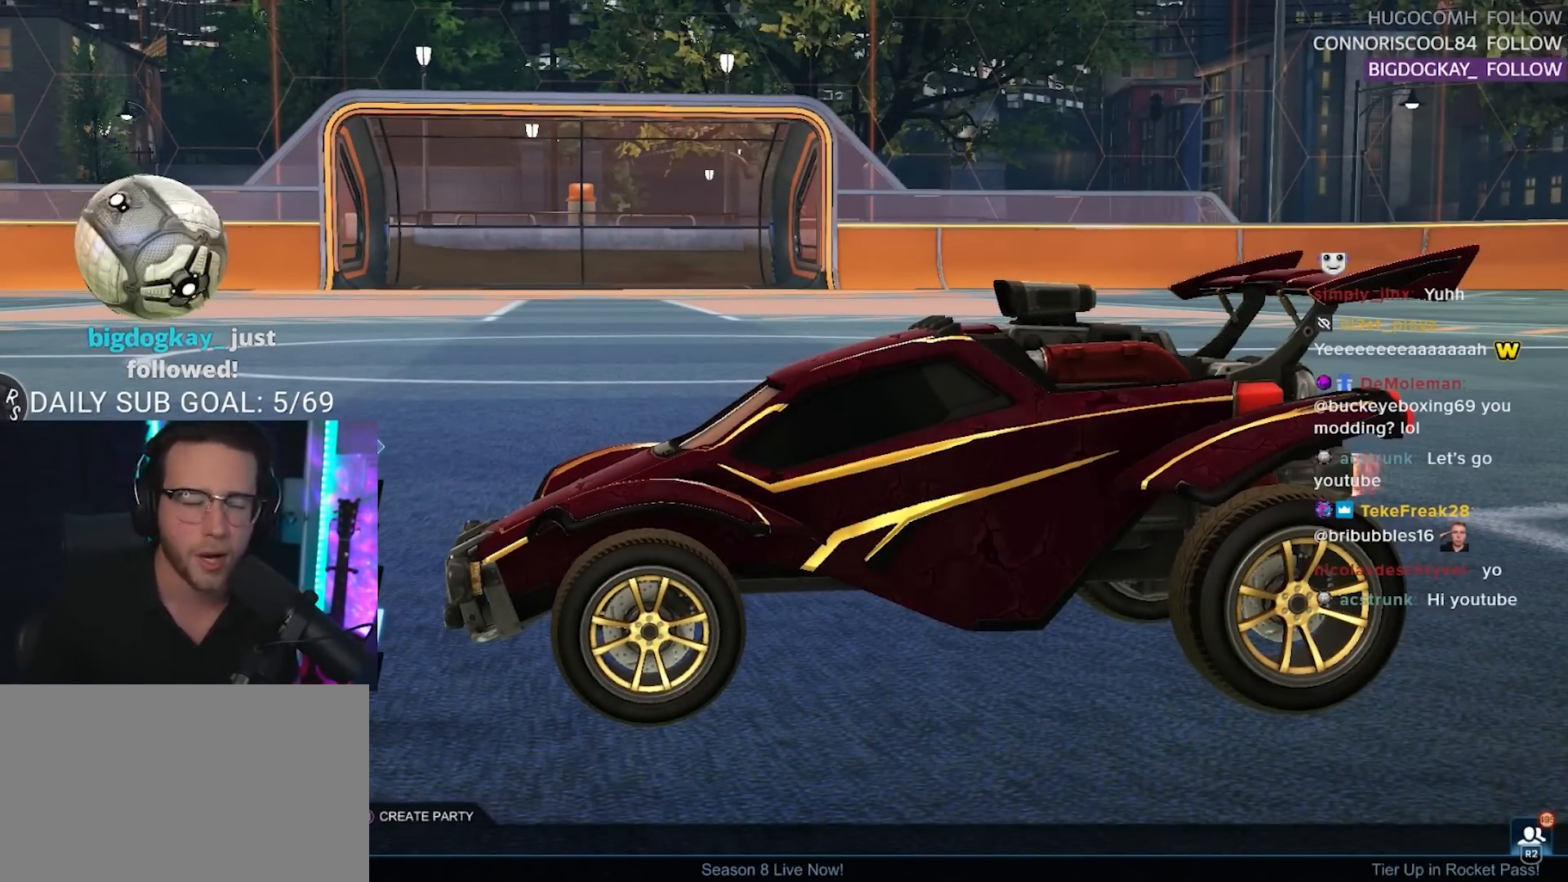
{"buttons": [], "right_stick": "center", "events": []}
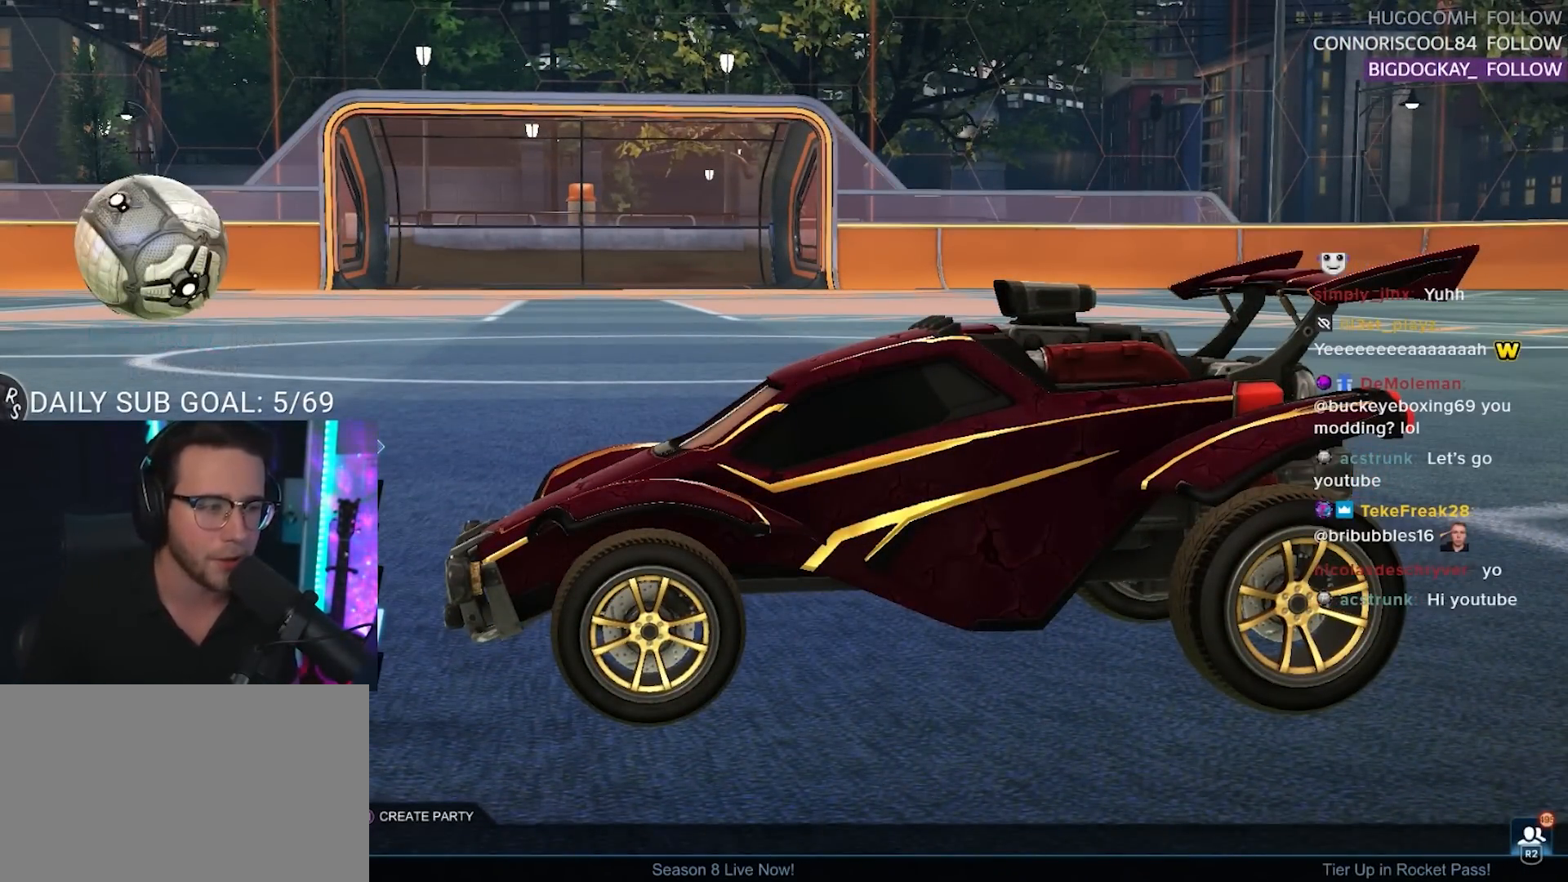
{"buttons": [], "right_stick": "center", "events": [[217, "right_stick", "left"], [467, "right_stick", "center"]]}